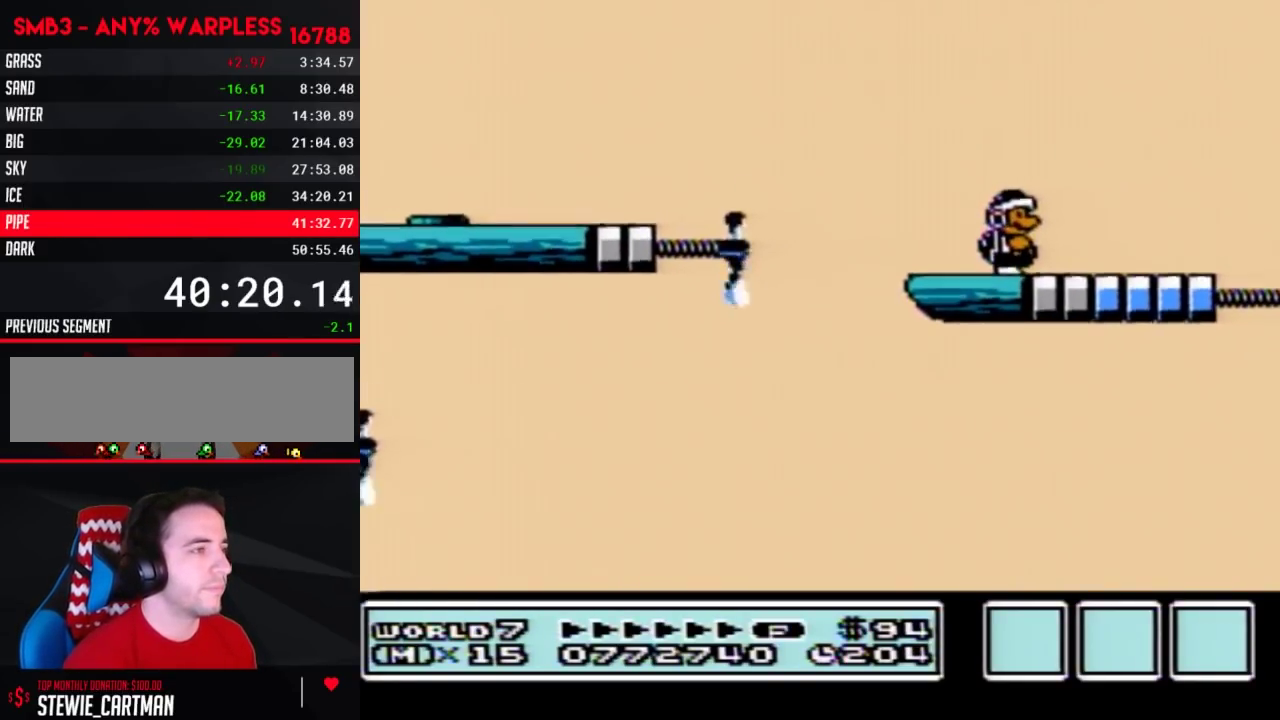
Gameplay with a controller (Nintendo layout); each line is a JSON object with the inputs held at the frame after it. "events" lists button and stick changes between this image and that frame as [ms after this image, input, new state], when the widget could be followed in between. Not read: L3 R3.
{"buttons": ["B"], "events": [[167, "B", "down"], [267, "B", "up"], [383, "B", "down"]]}
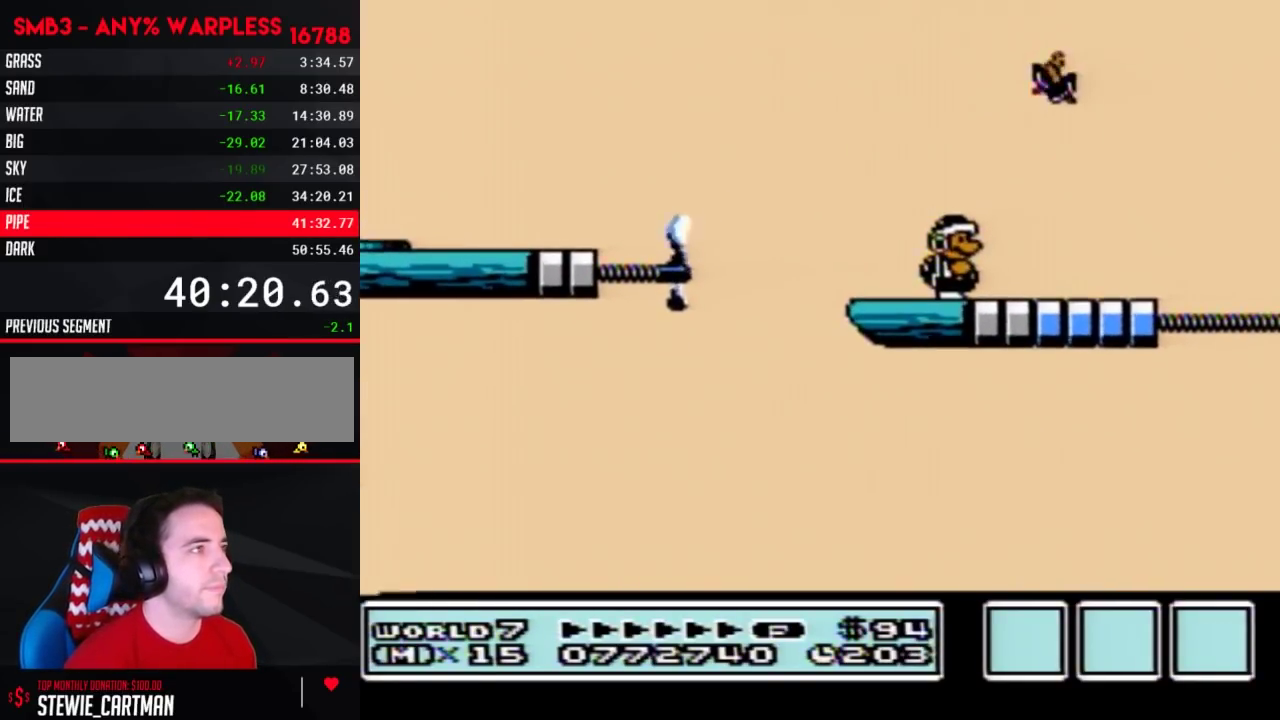
{"buttons": [], "events": [[167, "B", "up"]]}
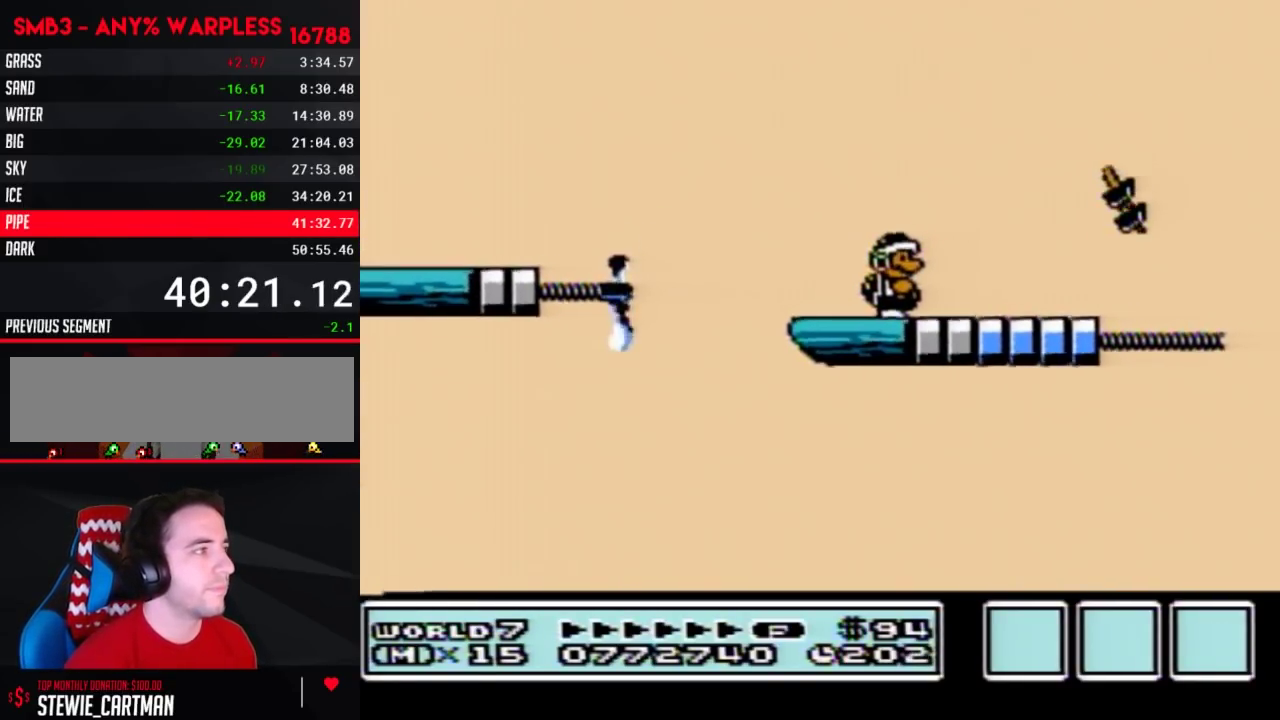
{"buttons": ["B"], "events": [[333, "B", "down"]]}
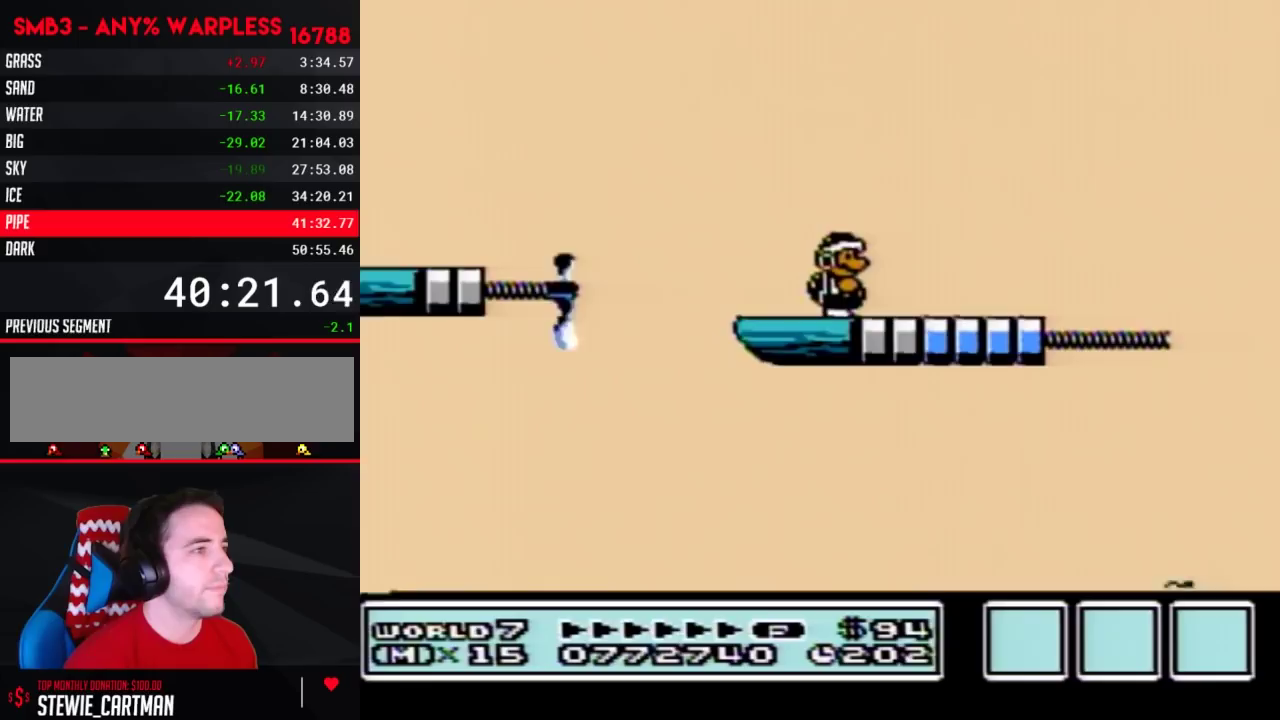
{"buttons": ["B"]}
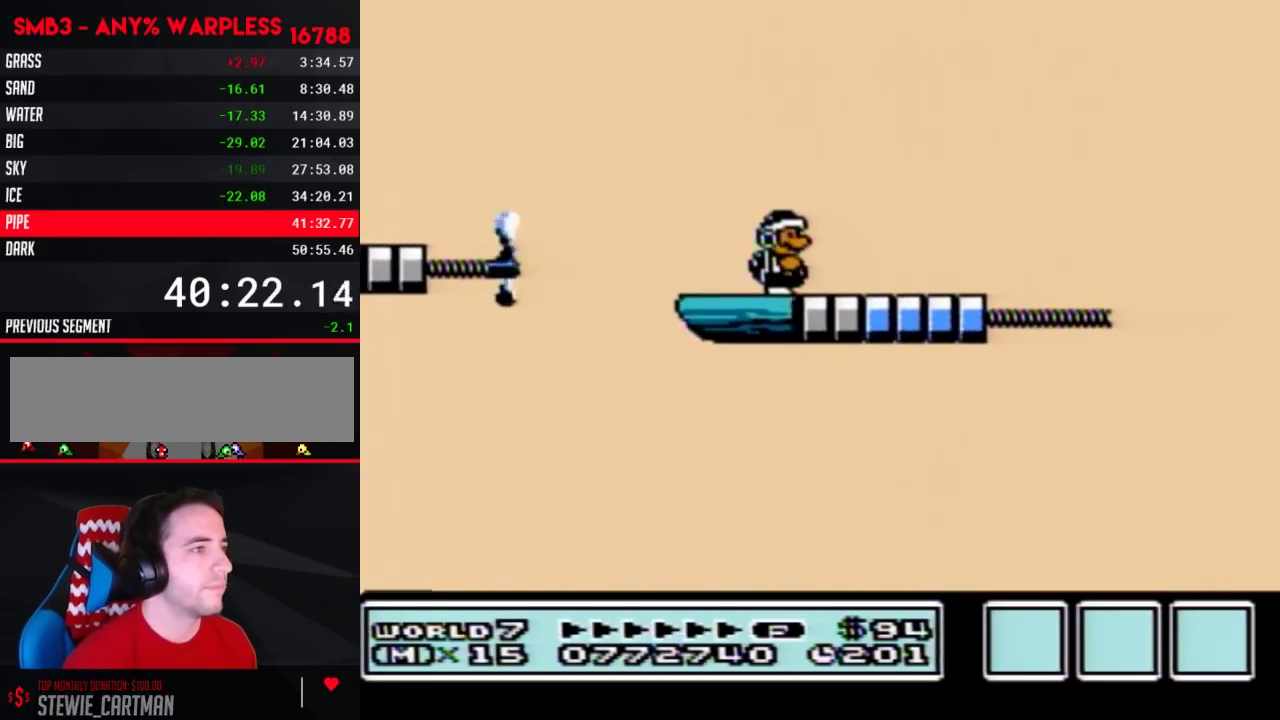
{"buttons": ["B"]}
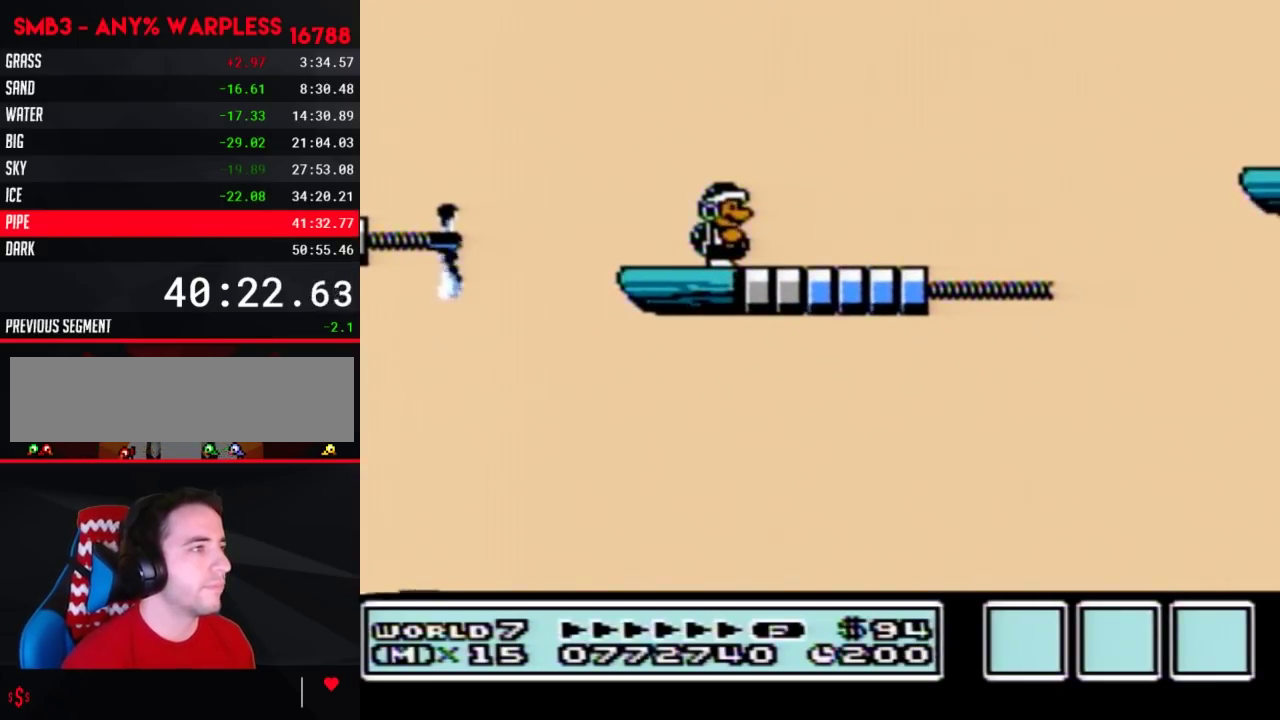
{"buttons": ["B"], "events": [[200, "DPAD_RIGHT", "down"], [317, "A", "down"], [417, "A", "up"], [483, "DPAD_RIGHT", "up"]]}
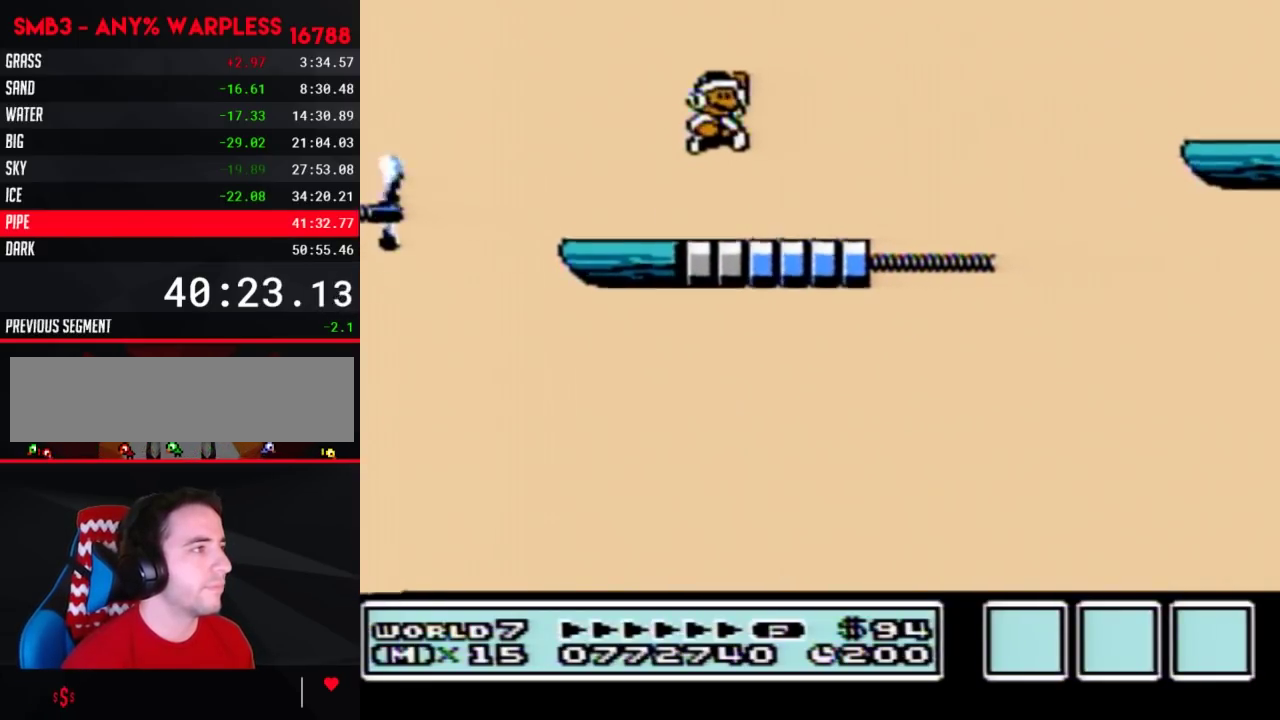
{"buttons": ["A", "B", "DPAD_RIGHT"], "events": [[117, "DPAD_RIGHT", "down"], [350, "A", "down"]]}
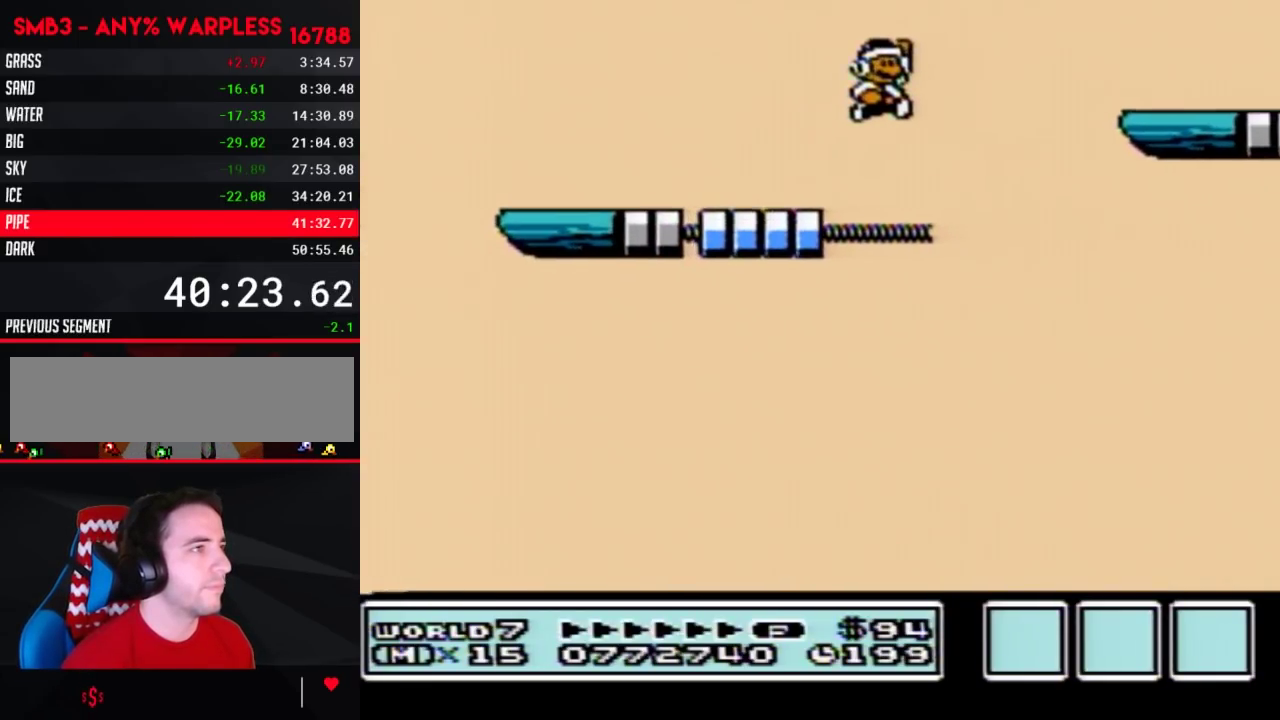
{"buttons": ["B", "DPAD_LEFT"], "events": [[233, "A", "up"], [233, "DPAD_RIGHT", "up"], [317, "DPAD_LEFT", "down"]]}
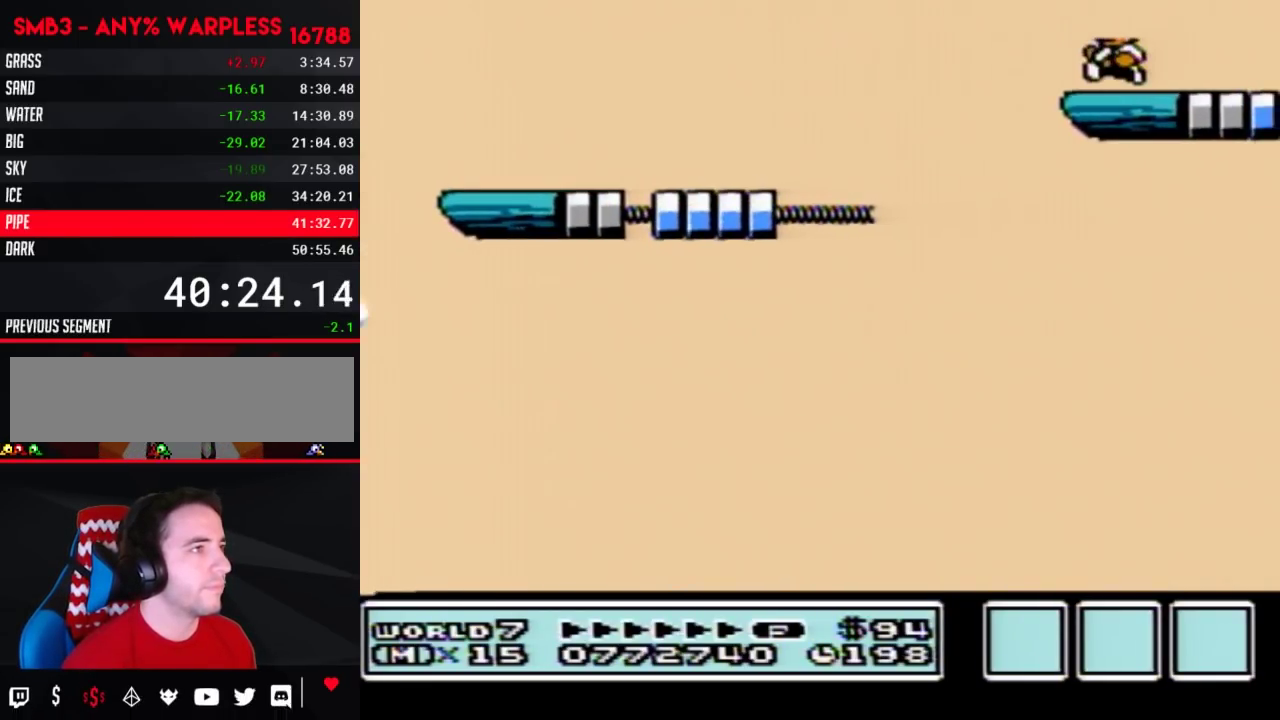
{"buttons": [], "events": [[233, "DPAD_LEFT", "up"], [333, "B", "up"], [333, "DPAD_RIGHT", "down"], [383, "DPAD_RIGHT", "up"]]}
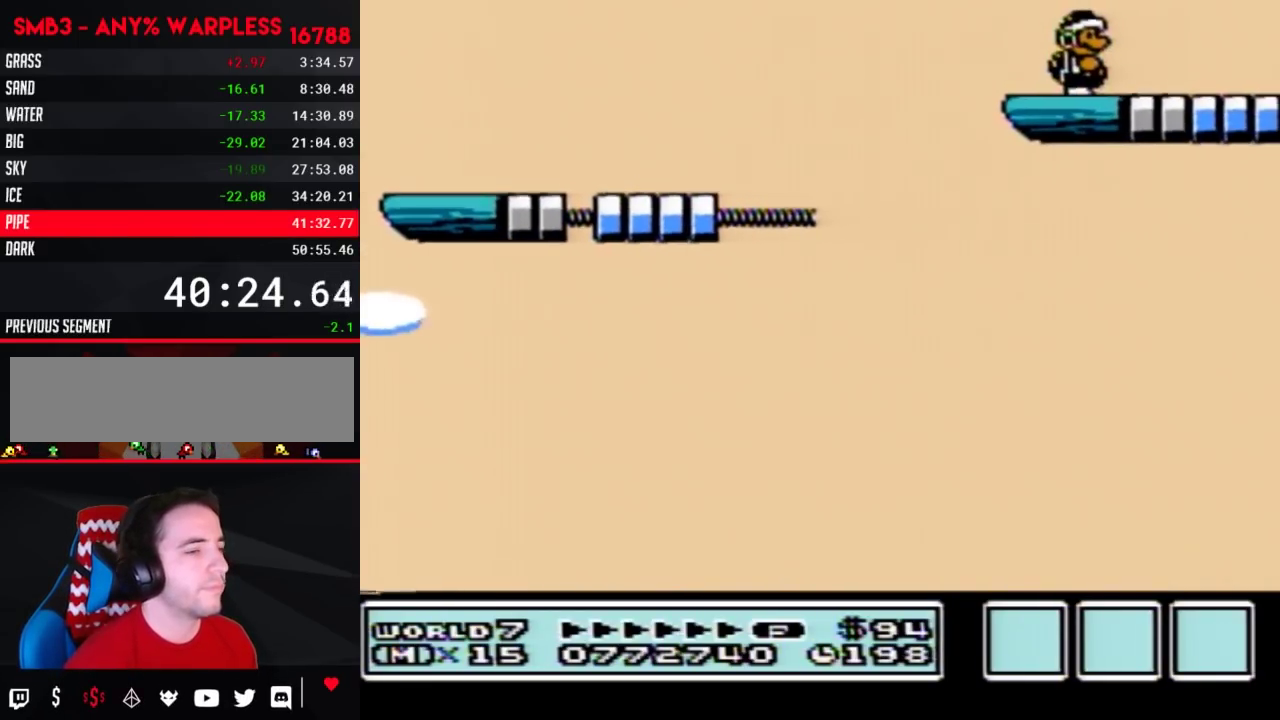
{"buttons": []}
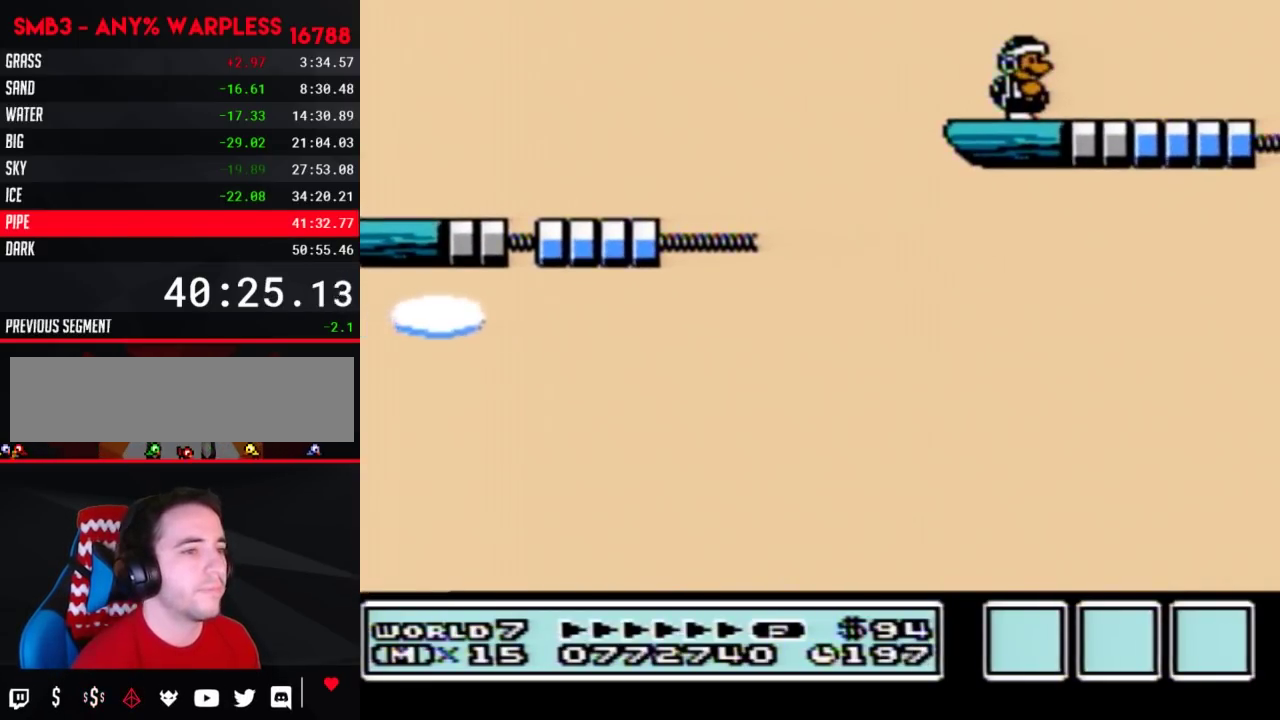
{"buttons": []}
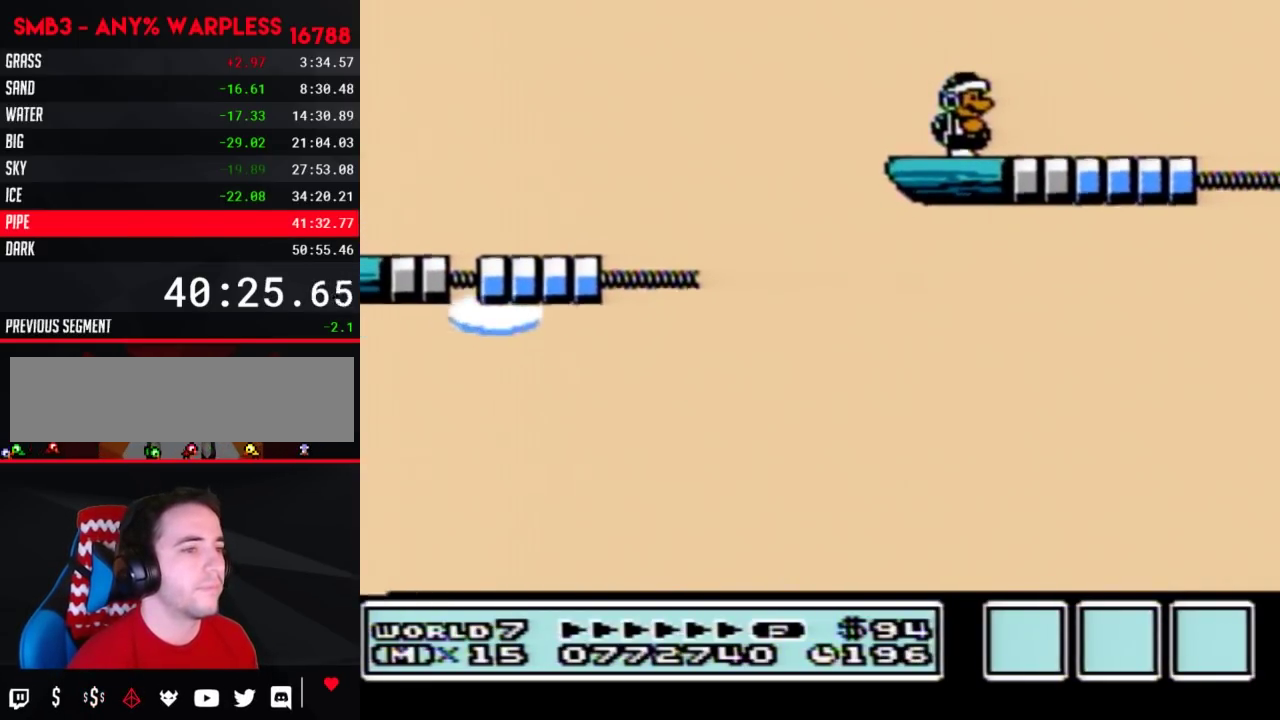
{"buttons": []}
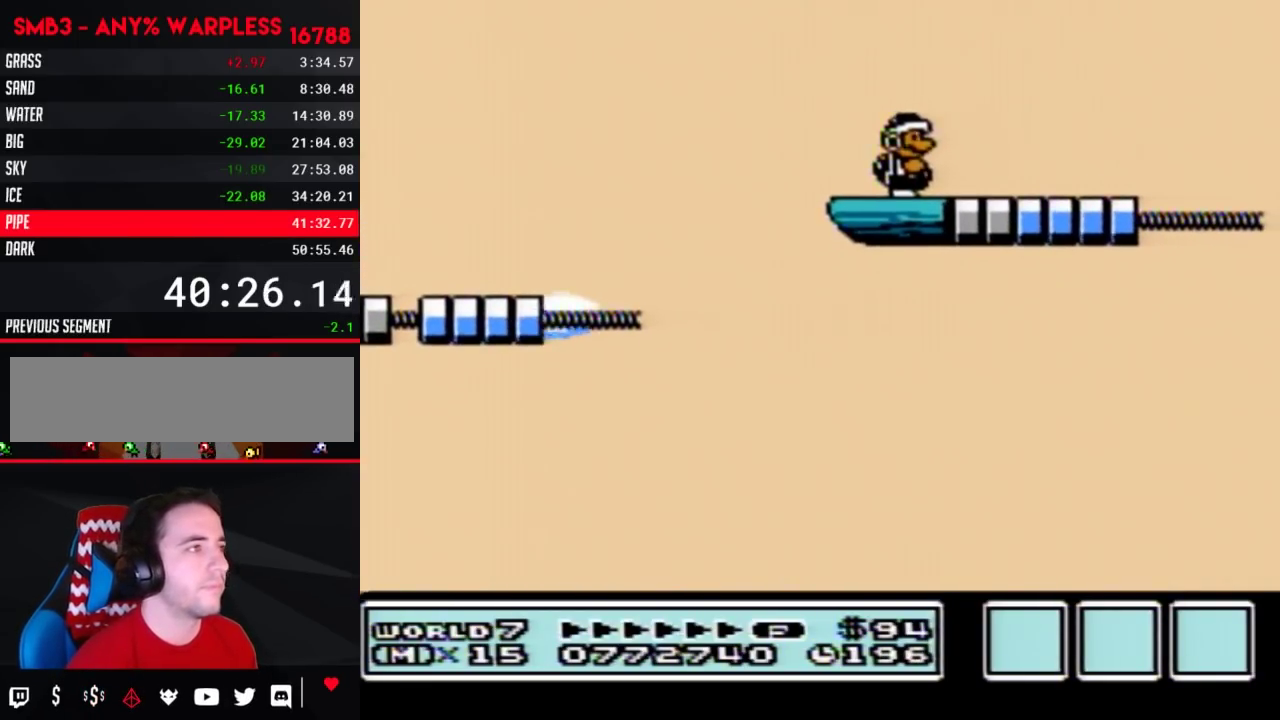
{"buttons": ["B"], "events": [[450, "DPAD_LEFT", "down"], [483, "B", "down"], [483, "DPAD_LEFT", "up"]]}
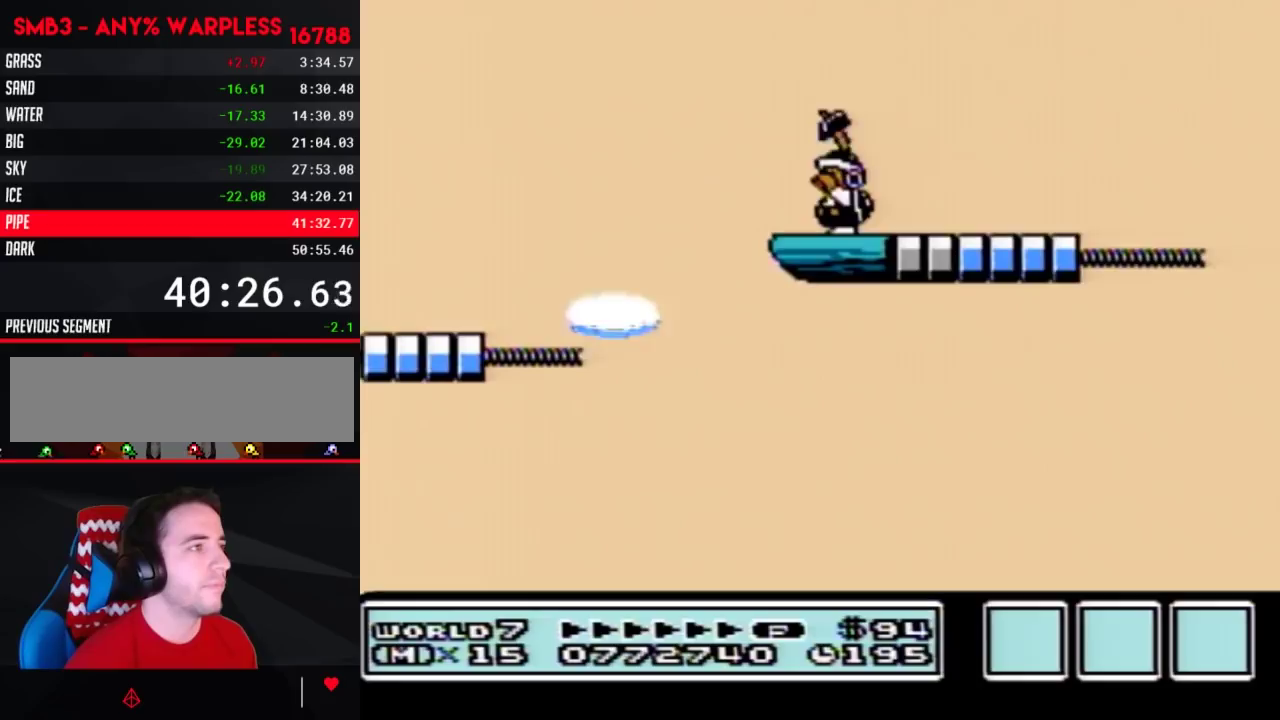
{"buttons": ["B"], "events": [[233, "DPAD_RIGHT", "down"], [283, "DPAD_RIGHT", "up"]]}
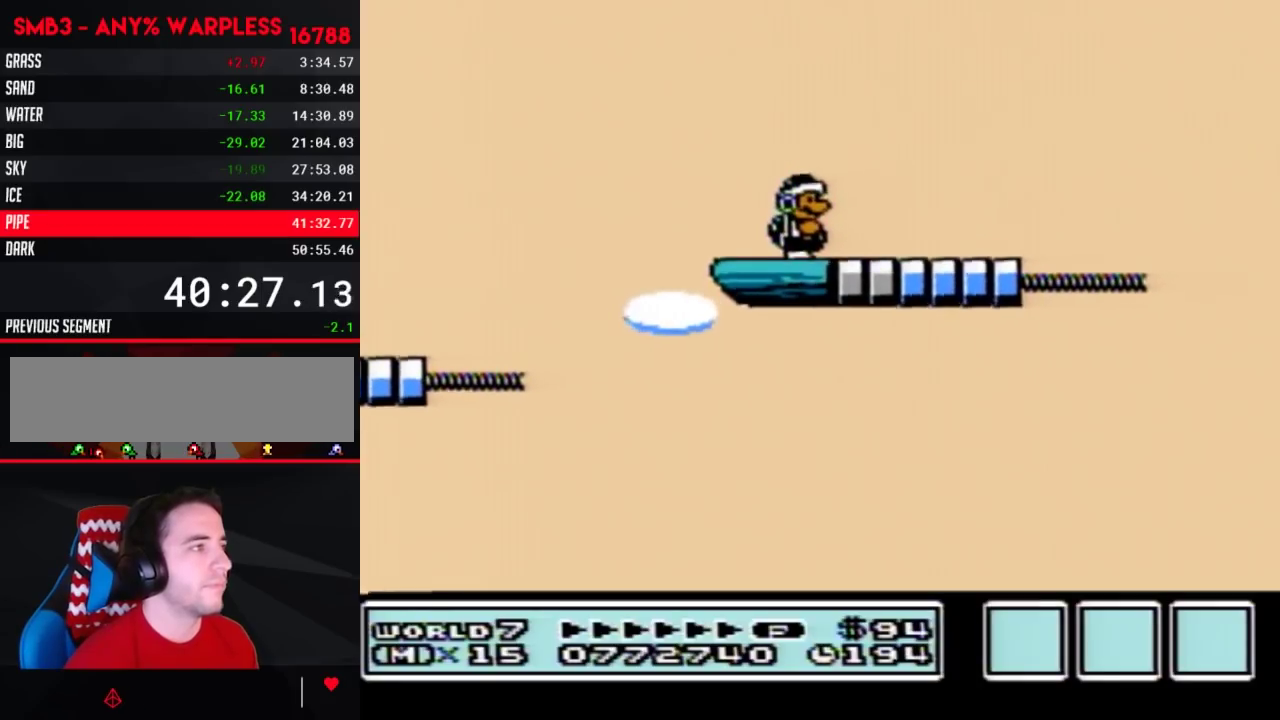
{"buttons": ["B"], "events": [[267, "B", "up"], [283, "B", "down"], [417, "DPAD_RIGHT", "down"], [483, "DPAD_RIGHT", "up"]]}
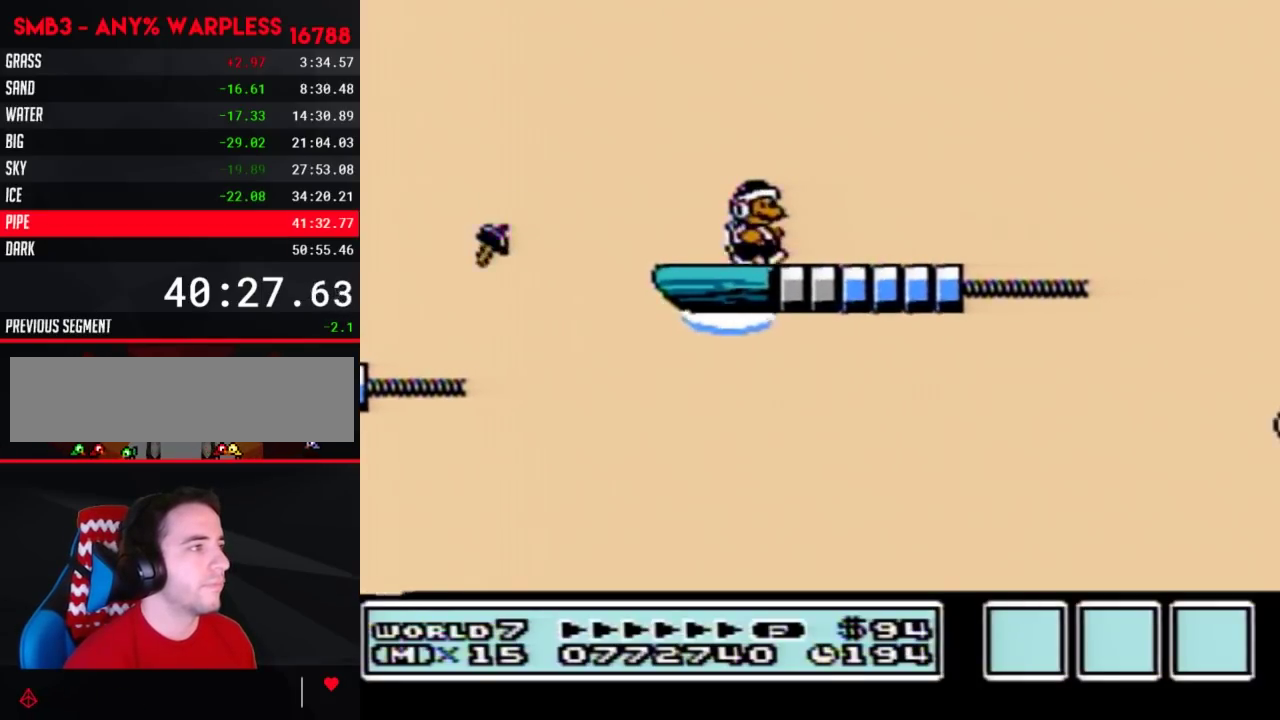
{"buttons": ["B", "DPAD_RIGHT"], "events": [[450, "DPAD_RIGHT", "down"]]}
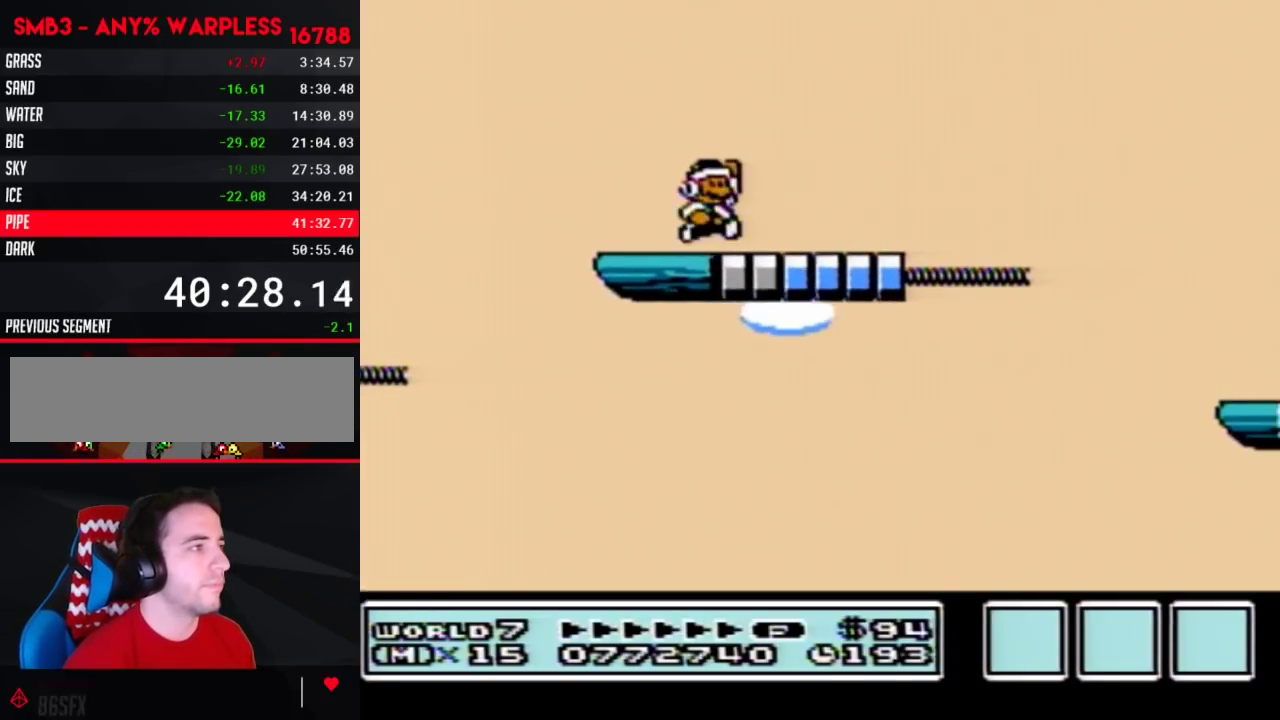
{"buttons": ["B", "DPAD_RIGHT"], "events": [[17, "A", "down"], [117, "A", "up"], [300, "DPAD_RIGHT", "up"], [383, "DPAD_RIGHT", "down"]]}
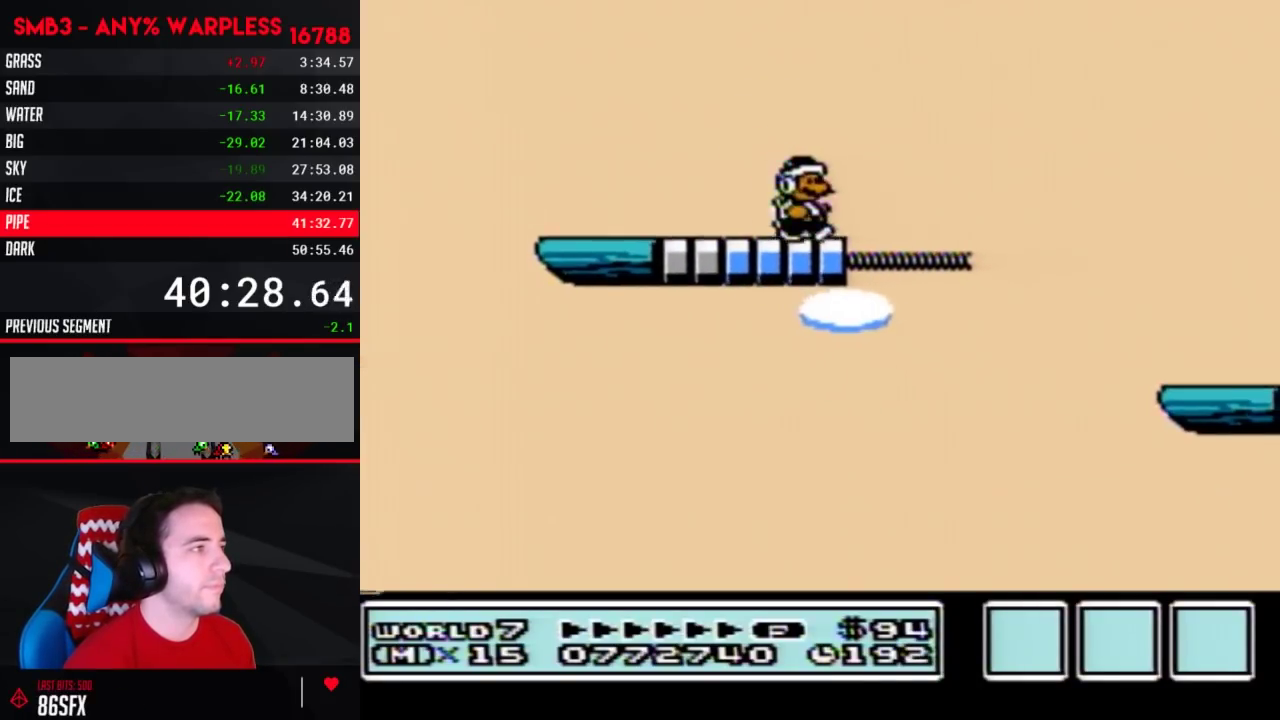
{"buttons": ["B"], "events": [[83, "A", "down"], [233, "A", "up"], [450, "DPAD_RIGHT", "up"]]}
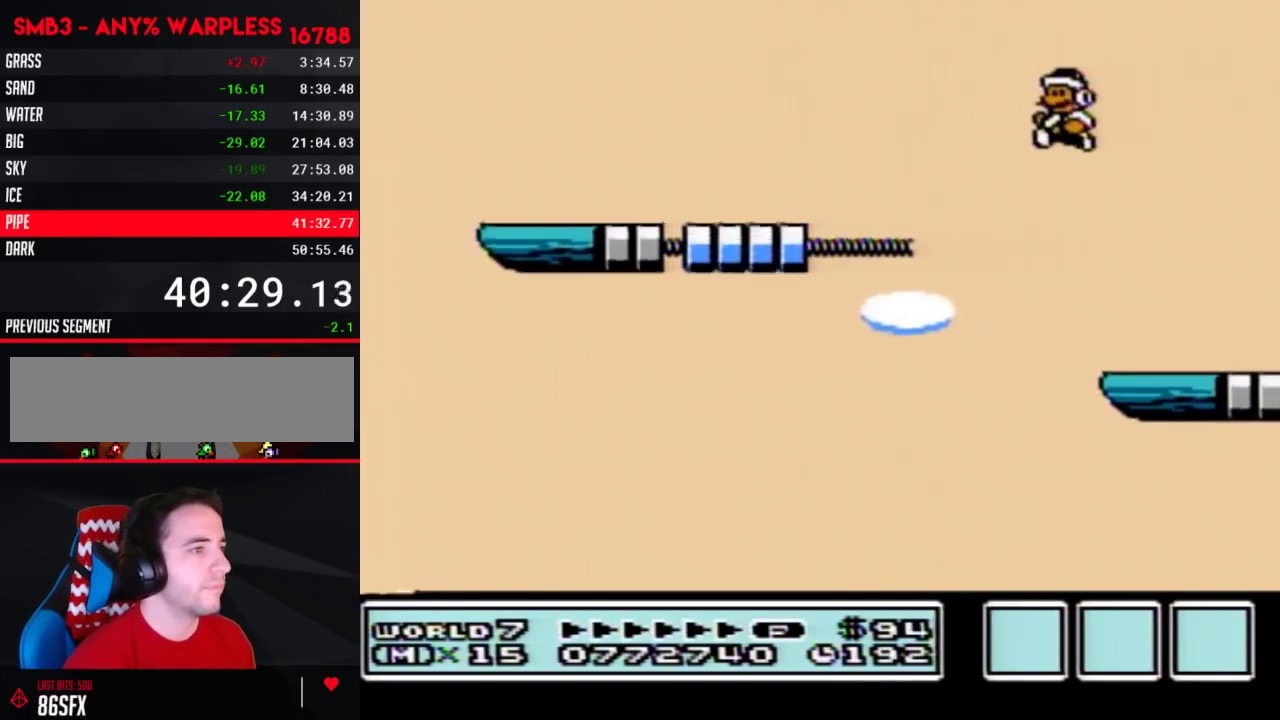
{"buttons": ["B"], "events": [[50, "DPAD_LEFT", "down"], [450, "DPAD_LEFT", "up"]]}
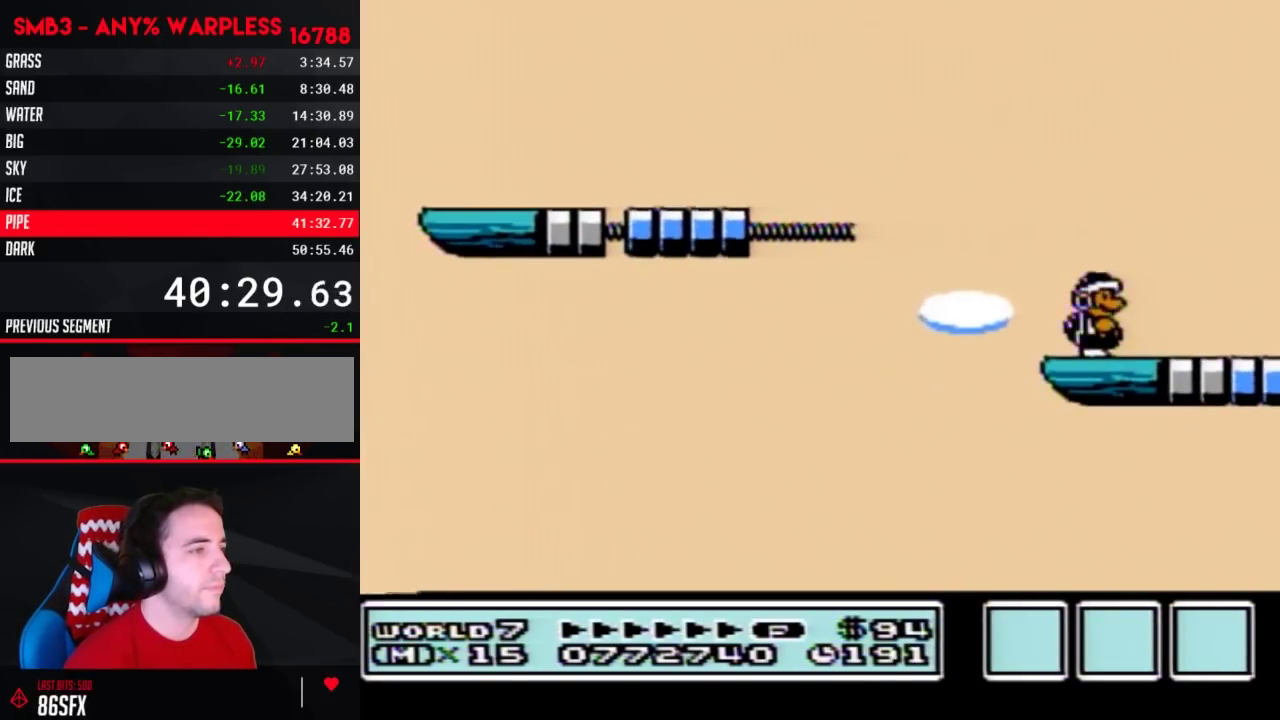
{"buttons": ["B"], "events": [[17, "DPAD_RIGHT", "down"], [100, "DPAD_RIGHT", "up"]]}
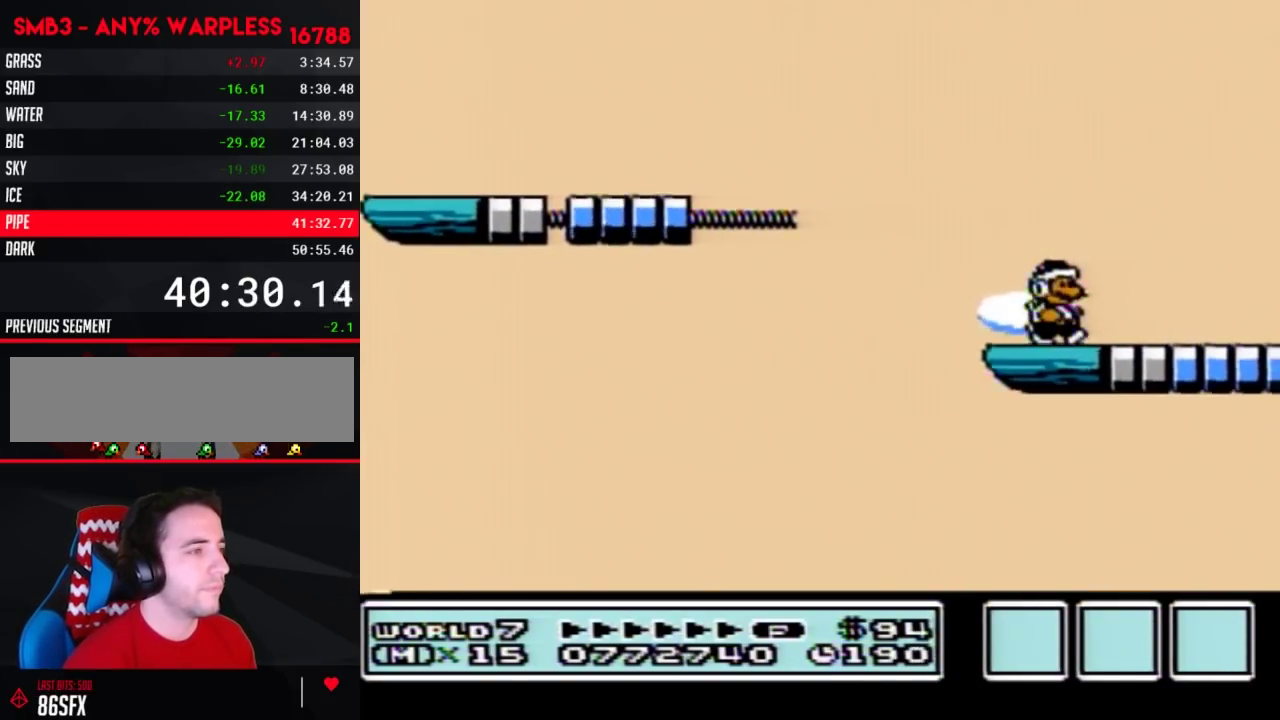
{"buttons": ["B"], "events": [[17, "DPAD_RIGHT", "down"], [100, "DPAD_RIGHT", "up"]]}
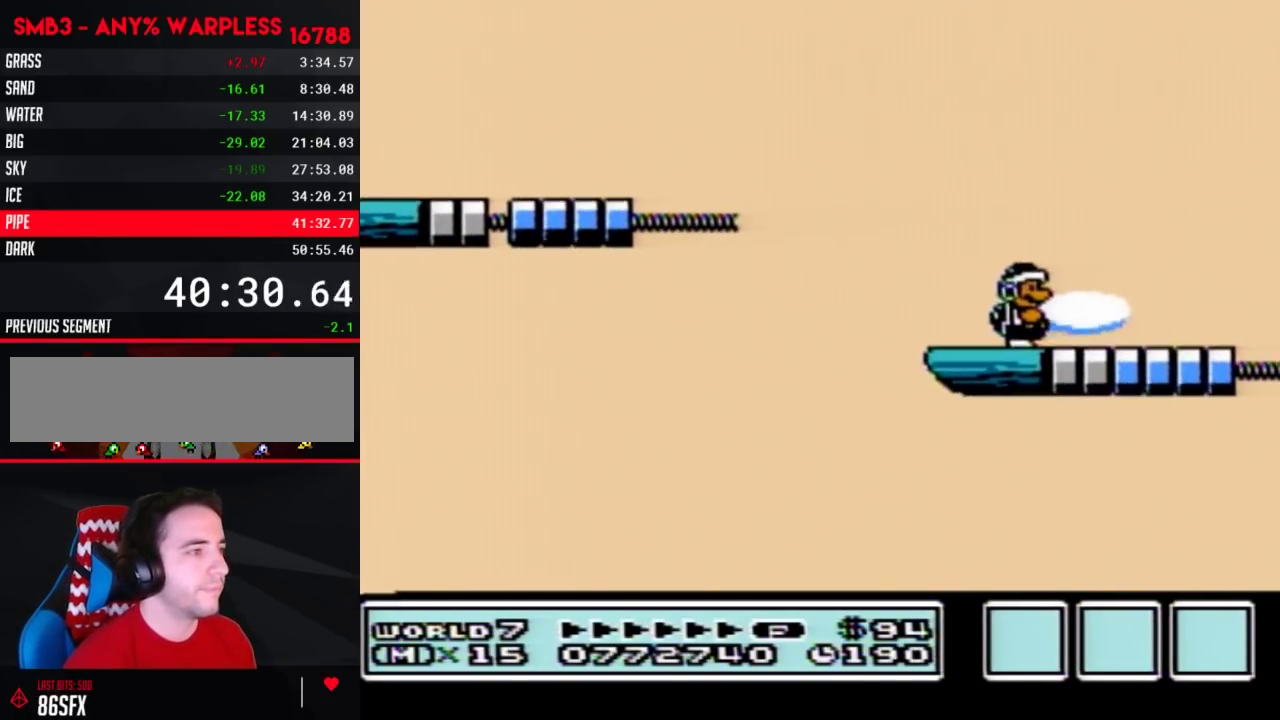
{"buttons": ["B"]}
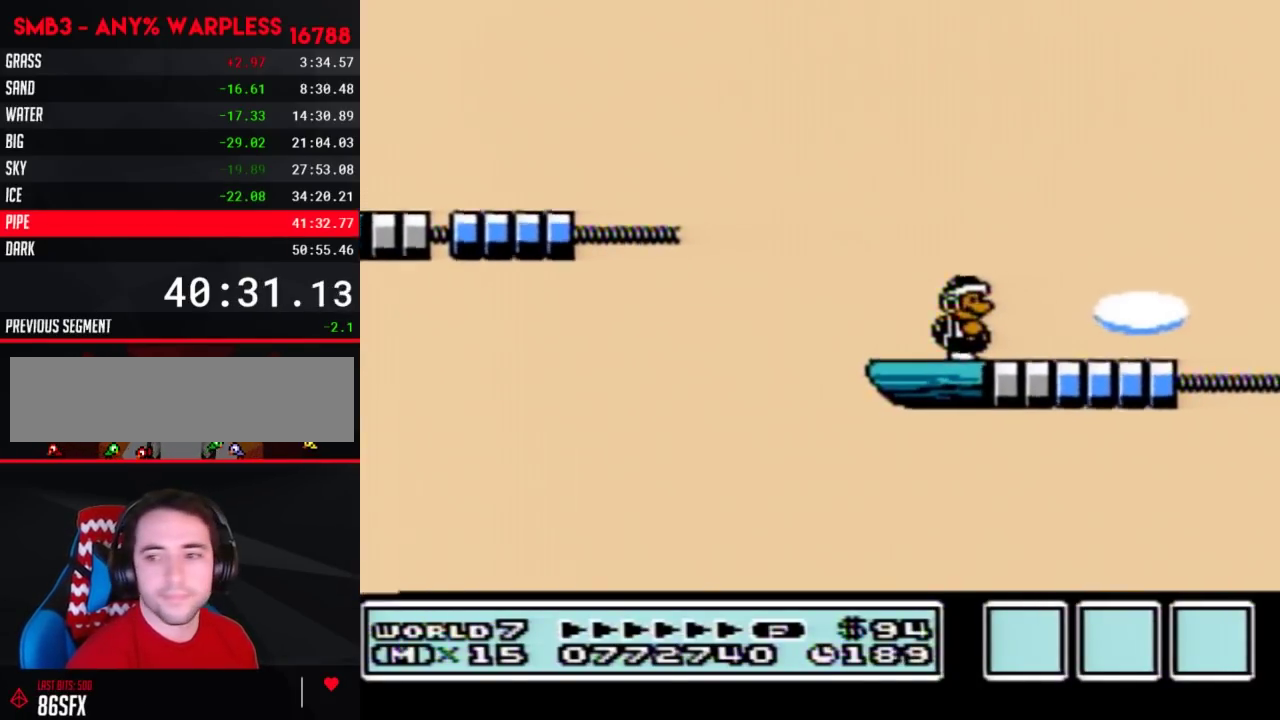
{"buttons": ["B"]}
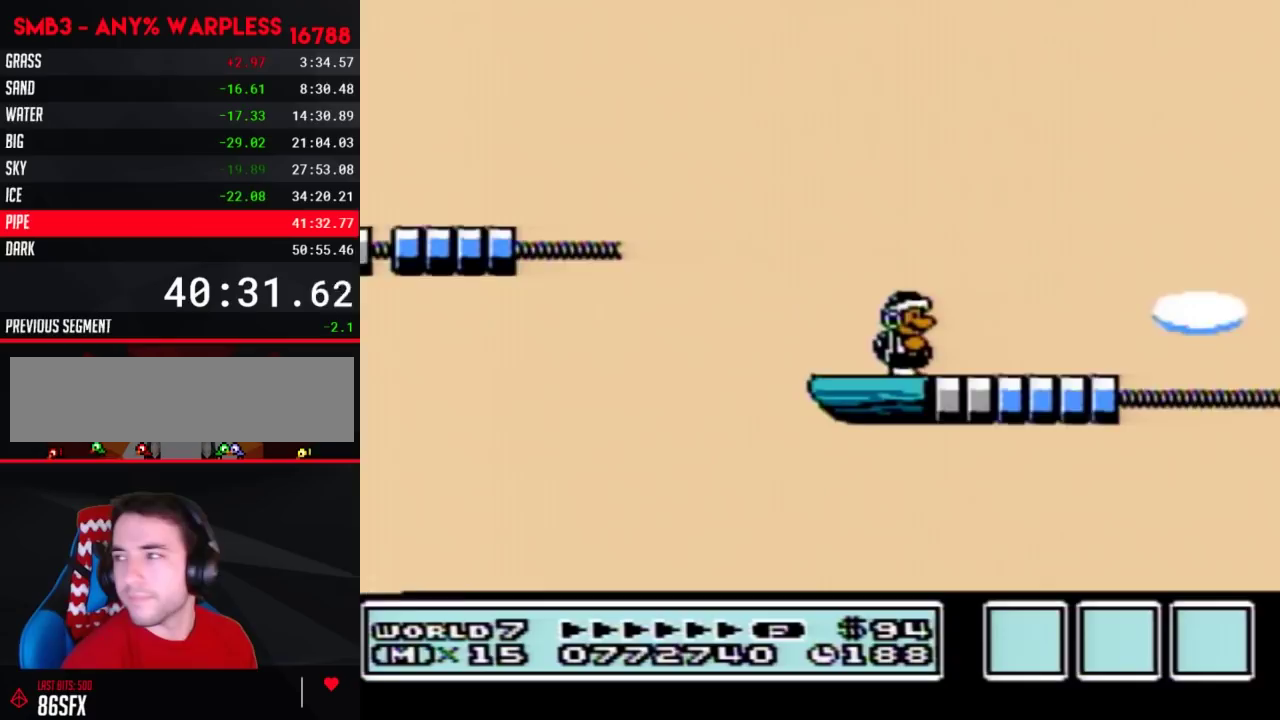
{"buttons": ["B"]}
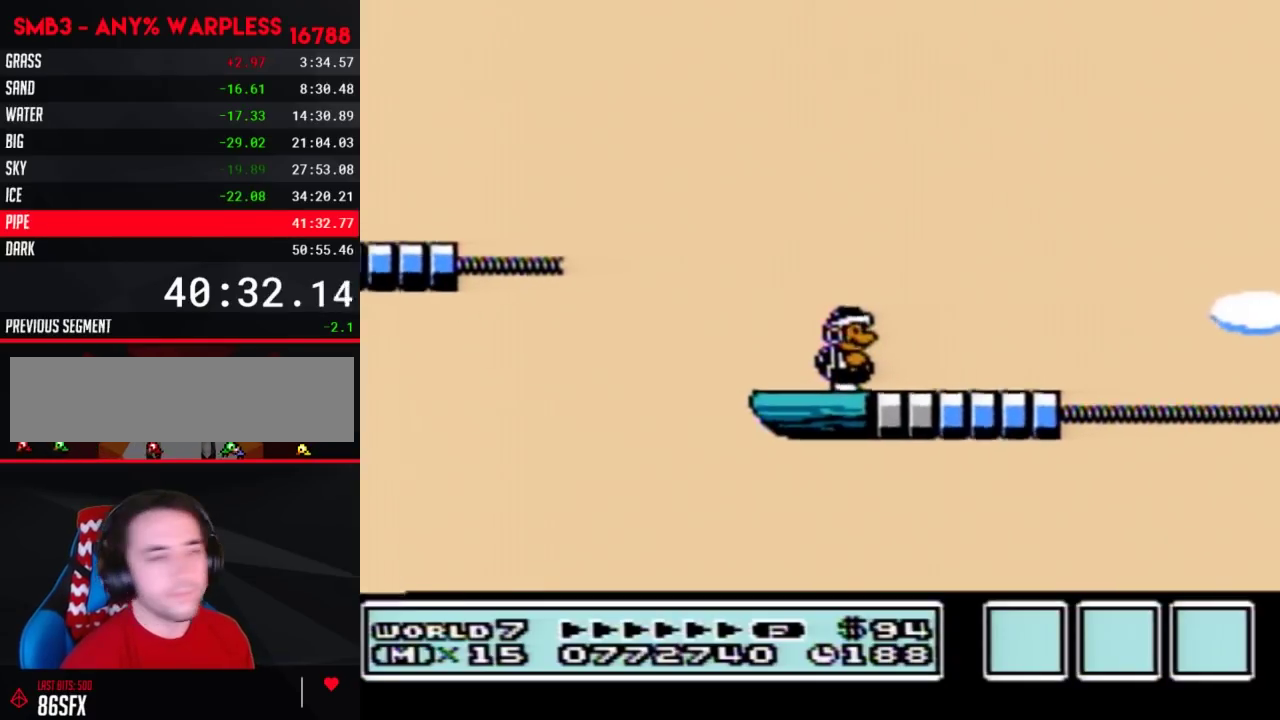
{"buttons": ["B"], "events": [[200, "DPAD_DOWN", "down"], [267, "DPAD_DOWN", "up"]]}
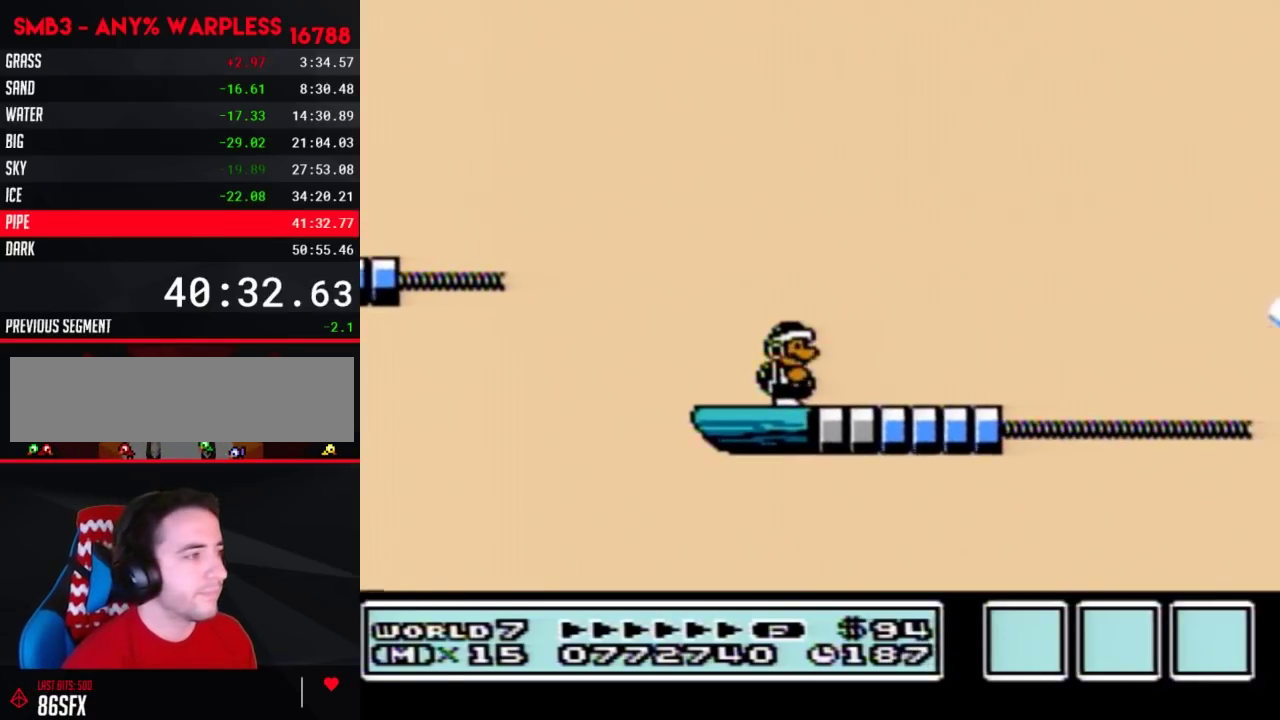
{"buttons": ["B", "DPAD_DOWN"], "events": [[100, "DPAD_DOWN", "down"], [167, "DPAD_DOWN", "up"], [300, "DPAD_DOWN", "down"], [317, "DPAD_DOWN", "up"], [483, "DPAD_DOWN", "down"]]}
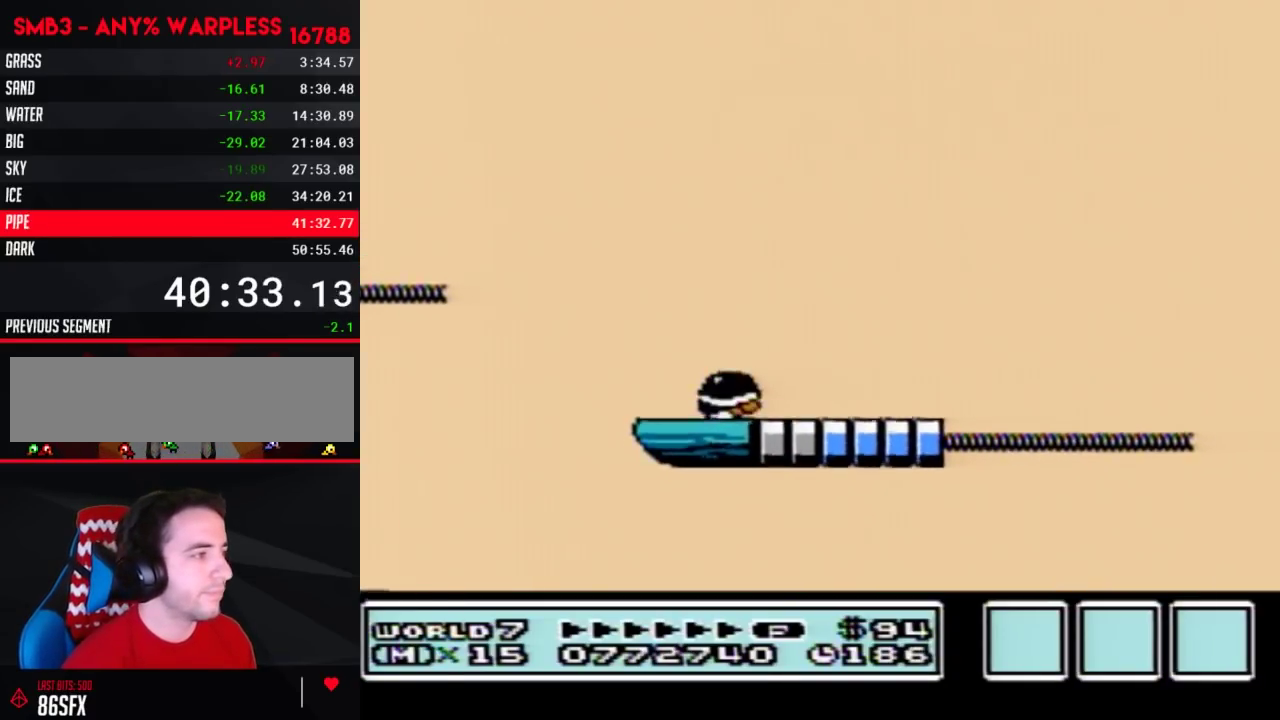
{"buttons": ["B", "DPAD_DOWN"], "events": [[67, "DPAD_DOWN", "up"], [167, "DPAD_DOWN", "down"], [233, "DPAD_DOWN", "up"], [417, "DPAD_DOWN", "down"]]}
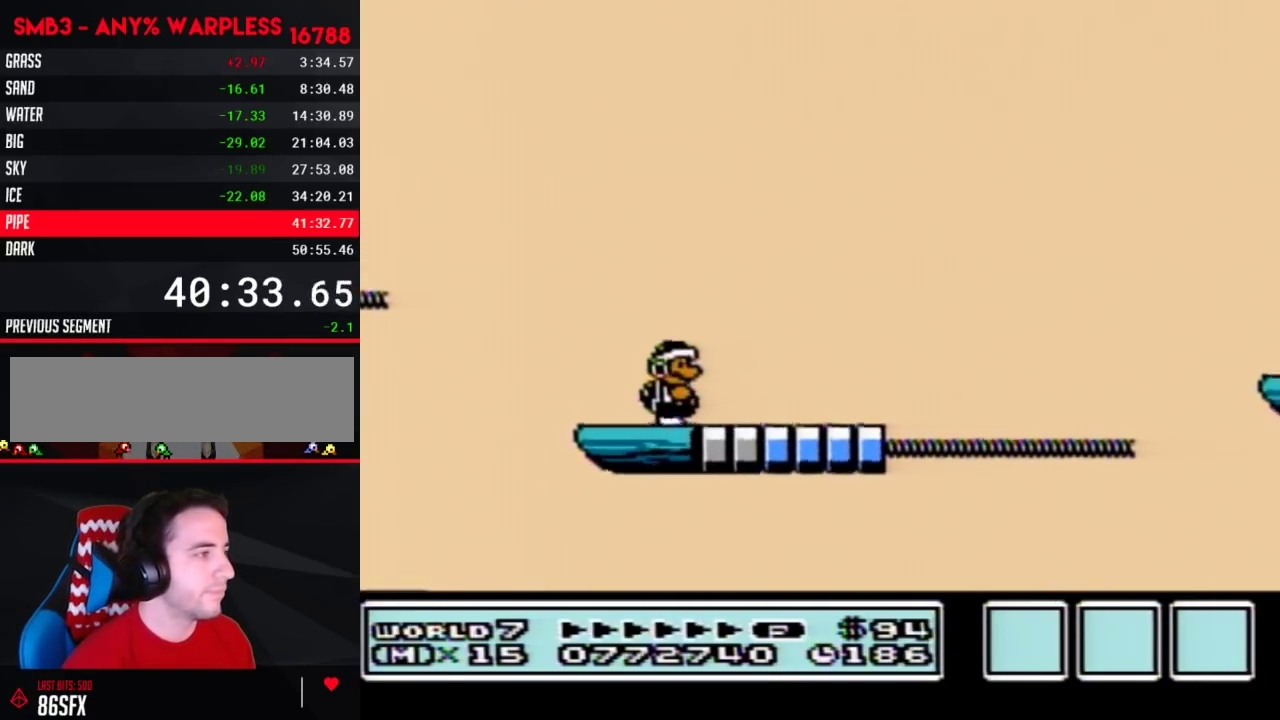
{"buttons": ["B"], "events": [[17, "DPAD_DOWN", "up"], [167, "DPAD_DOWN", "down"], [267, "DPAD_DOWN", "up"], [333, "DPAD_DOWN", "down"], [417, "DPAD_DOWN", "up"]]}
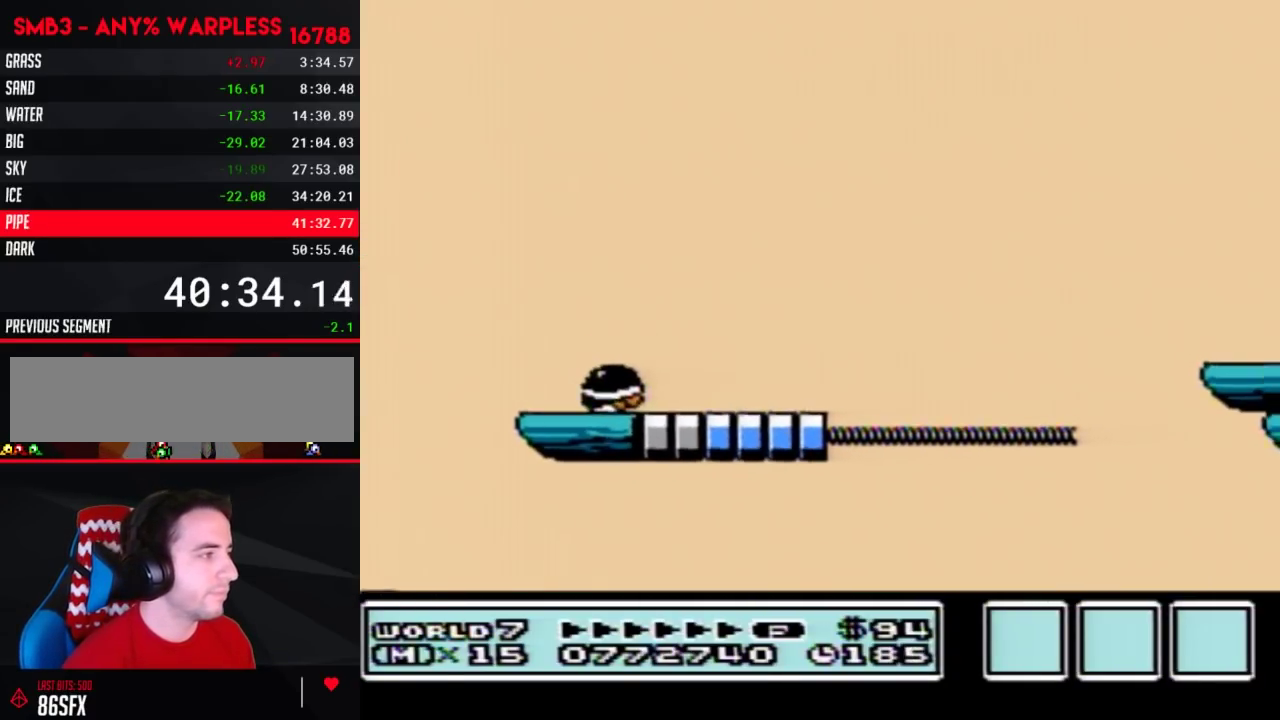
{"buttons": ["B", "DPAD_RIGHT"], "events": [[17, "DPAD_DOWN", "down"], [83, "DPAD_DOWN", "up"], [200, "DPAD_DOWN", "down"], [267, "DPAD_DOWN", "up"], [483, "DPAD_RIGHT", "down"]]}